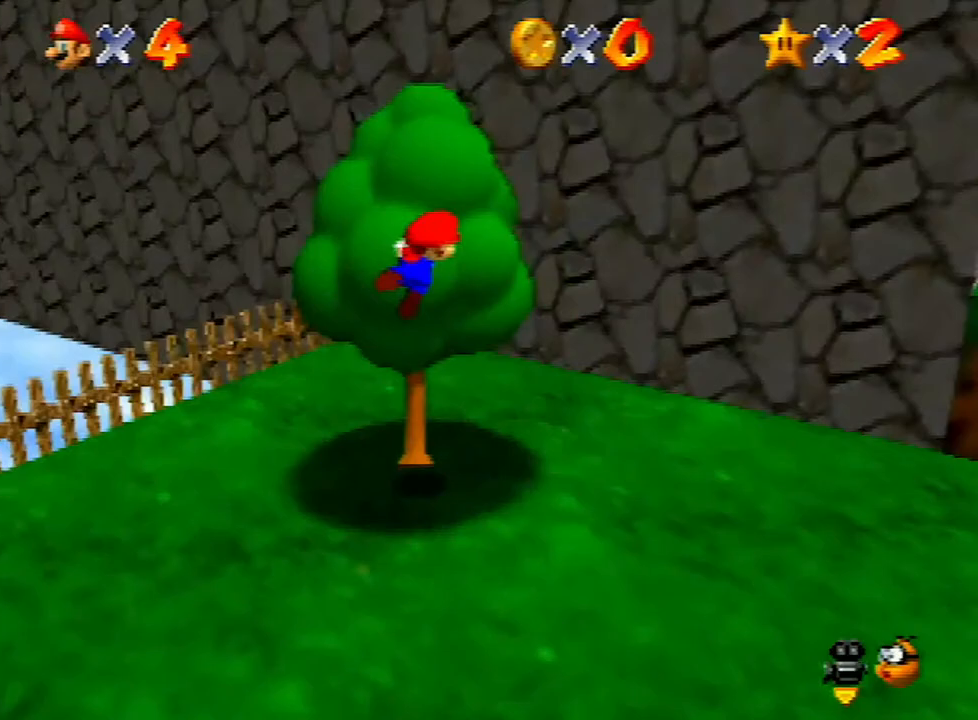
Gameplay with a controller (Nintendo layout); each line is a JSON object with the inputs held at the frame after it. "events" lists button and stick changes between this image and that frame as [ms after this image, input, new state], when the widget could be followed in between. Not read: L3 R3.
{"buttons": [], "left_stick": "up-right", "events": [[33, "left_stick", "up"], [100, "C_RIGHT", "up"], [233, "left_stick", "up-right"]]}
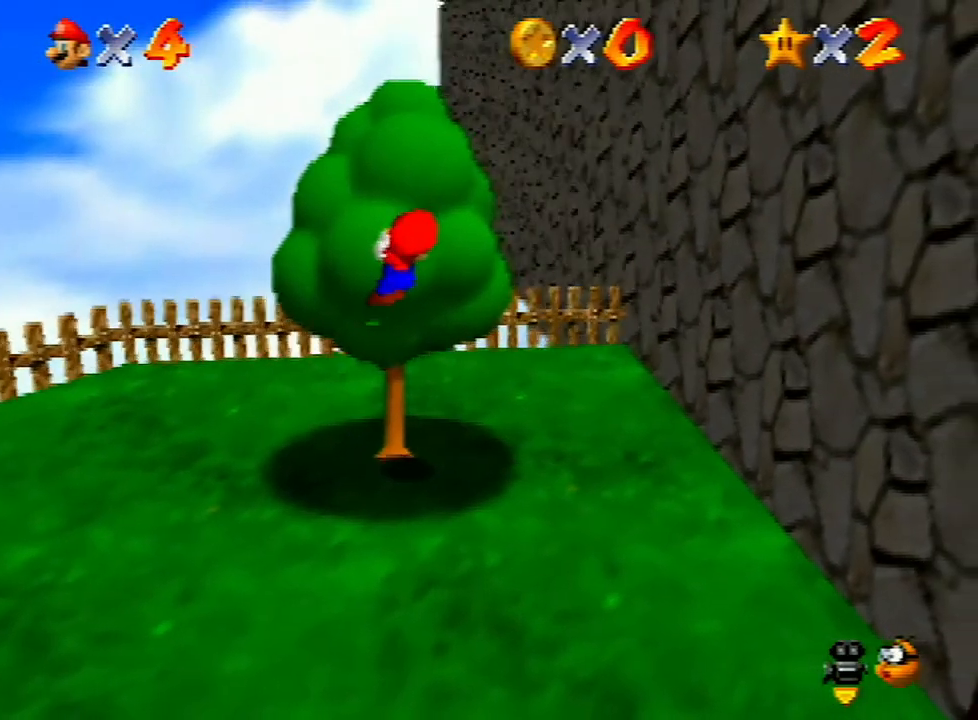
{"buttons": [], "left_stick": "up-right", "events": []}
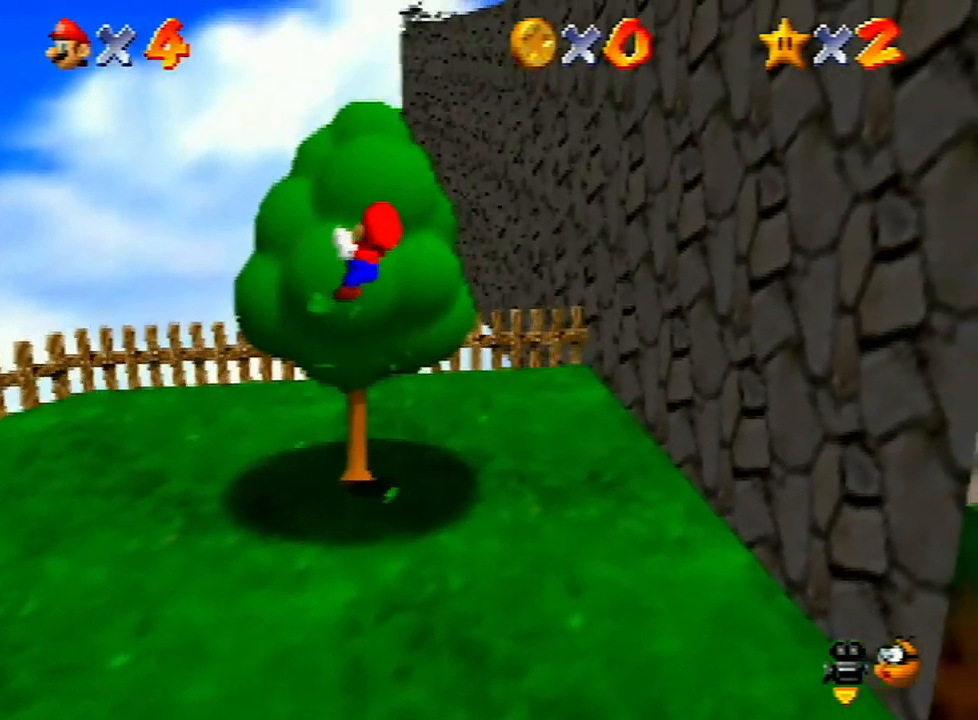
{"buttons": ["A"], "left_stick": "up-right", "events": [[333, "A", "down"]]}
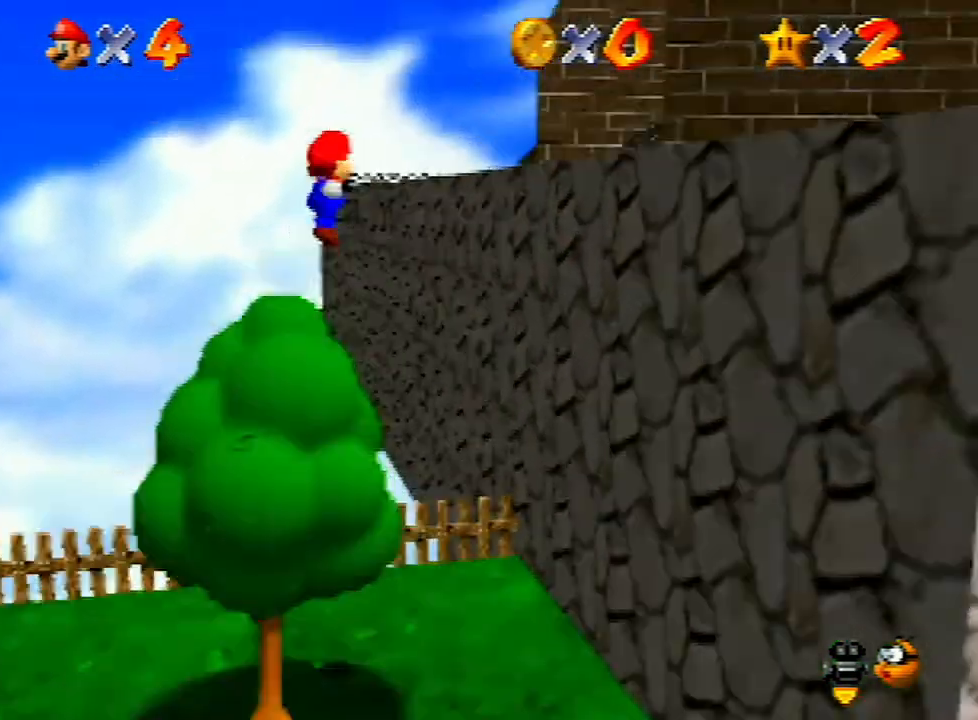
{"buttons": [], "left_stick": "up-right", "events": [[100, "B", "down"], [267, "B", "up"], [300, "A", "up"]]}
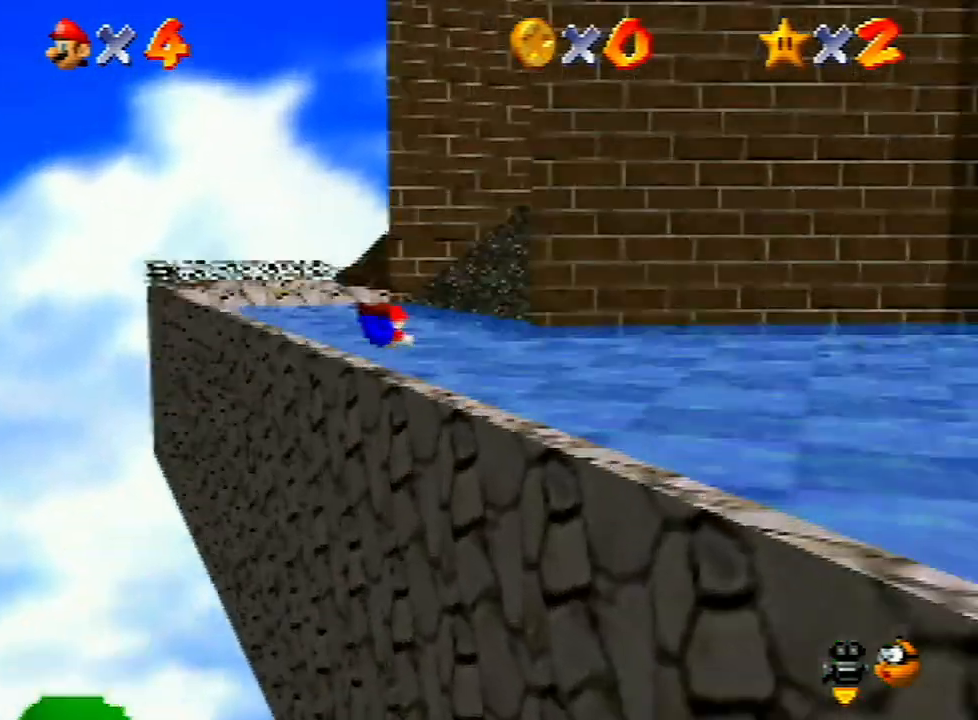
{"buttons": [], "left_stick": "up", "events": [[267, "A", "down"], [267, "left_stick", "up"], [333, "A", "up"]]}
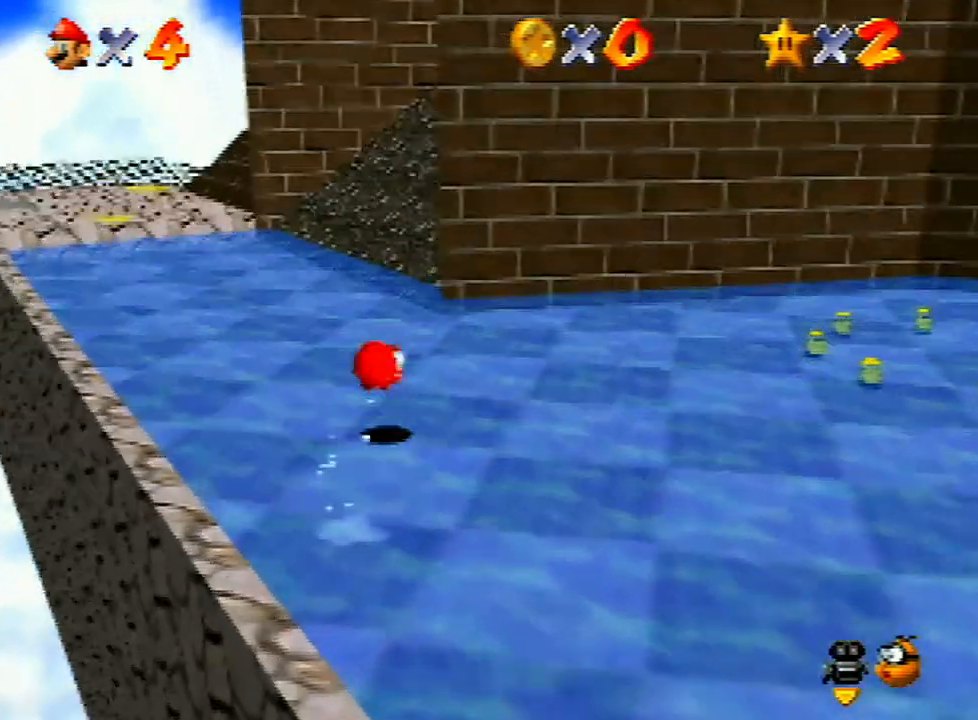
{"buttons": [], "left_stick": "up", "events": [[400, "B", "down"], [500, "B", "up"]]}
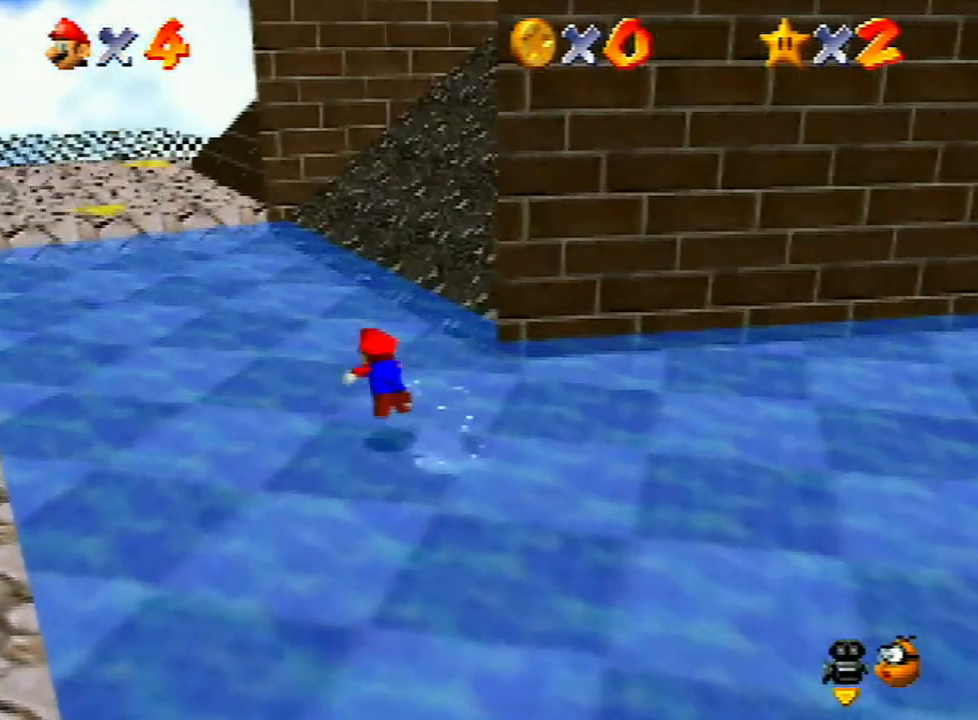
{"buttons": [], "left_stick": "up-left", "events": [[333, "A", "down"], [367, "A", "up"], [367, "left_stick", "up-left"]]}
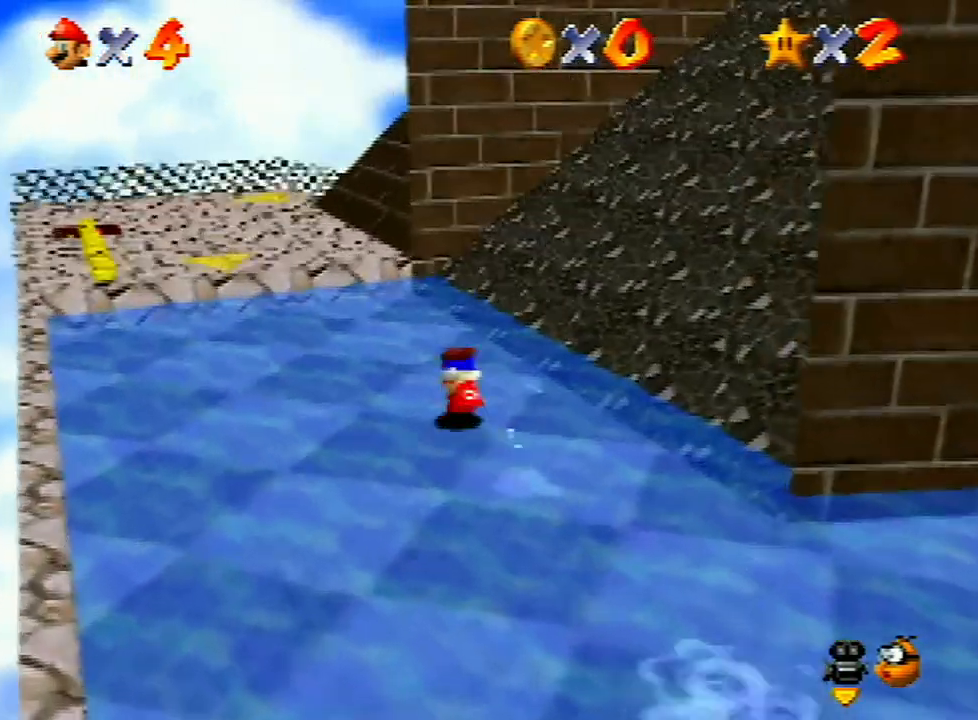
{"buttons": ["A"], "left_stick": "up-left", "events": [[400, "A", "down"]]}
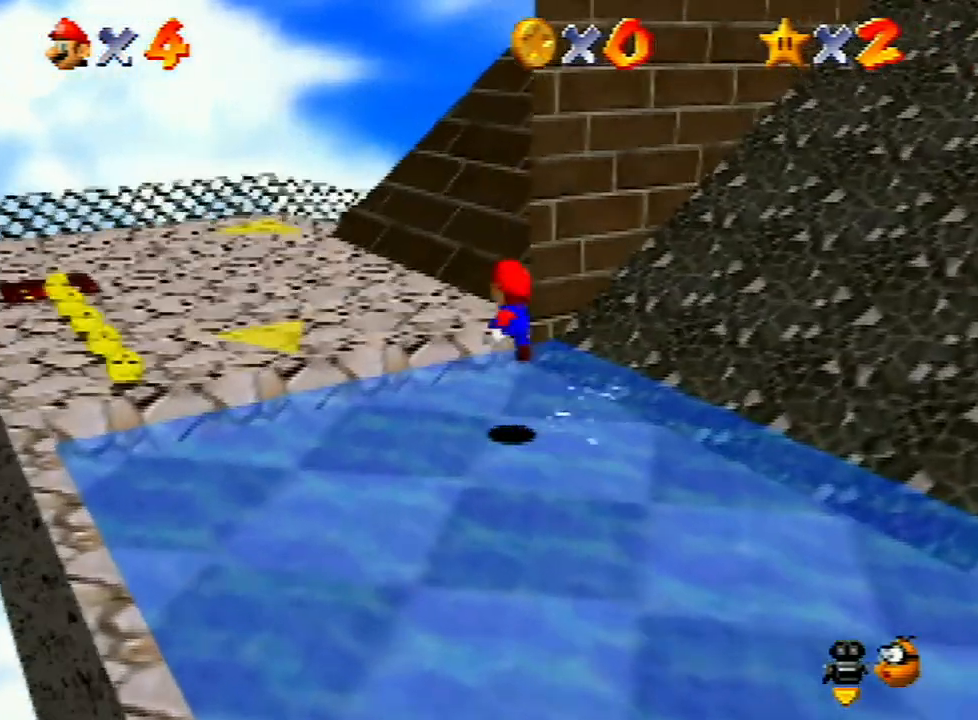
{"buttons": ["A"], "left_stick": "up-left", "events": [[33, "A", "up"], [133, "B", "down"], [200, "B", "up"], [500, "A", "down"]]}
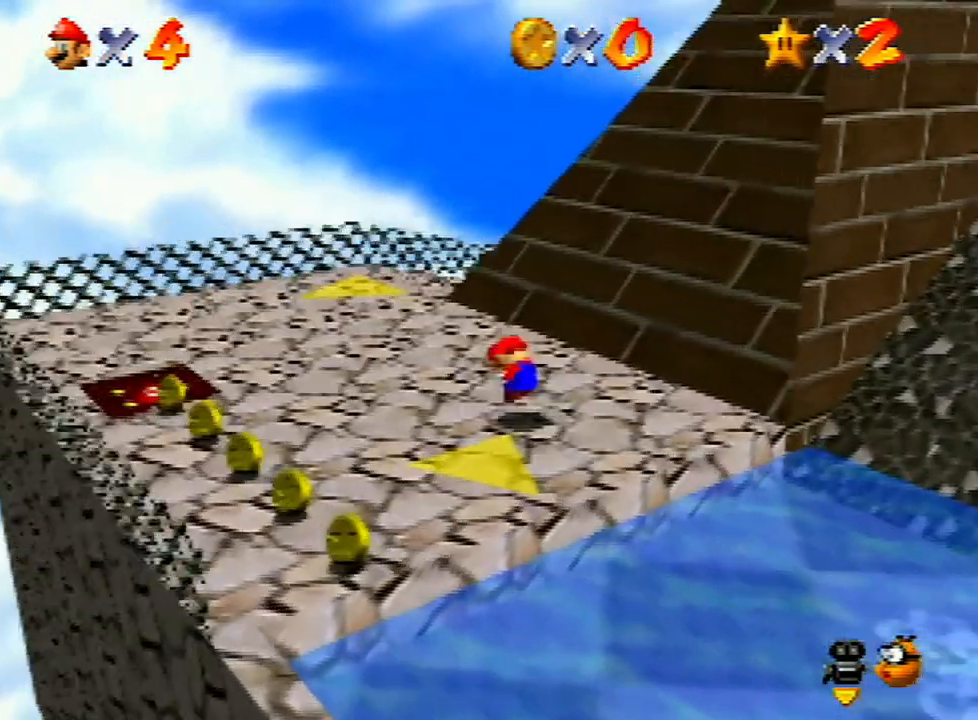
{"buttons": ["C_LEFT"], "left_stick": "up-left", "events": [[67, "A", "up"], [333, "C_LEFT", "down"], [367, "C_LEFT", "up"], [433, "C_LEFT", "down"]]}
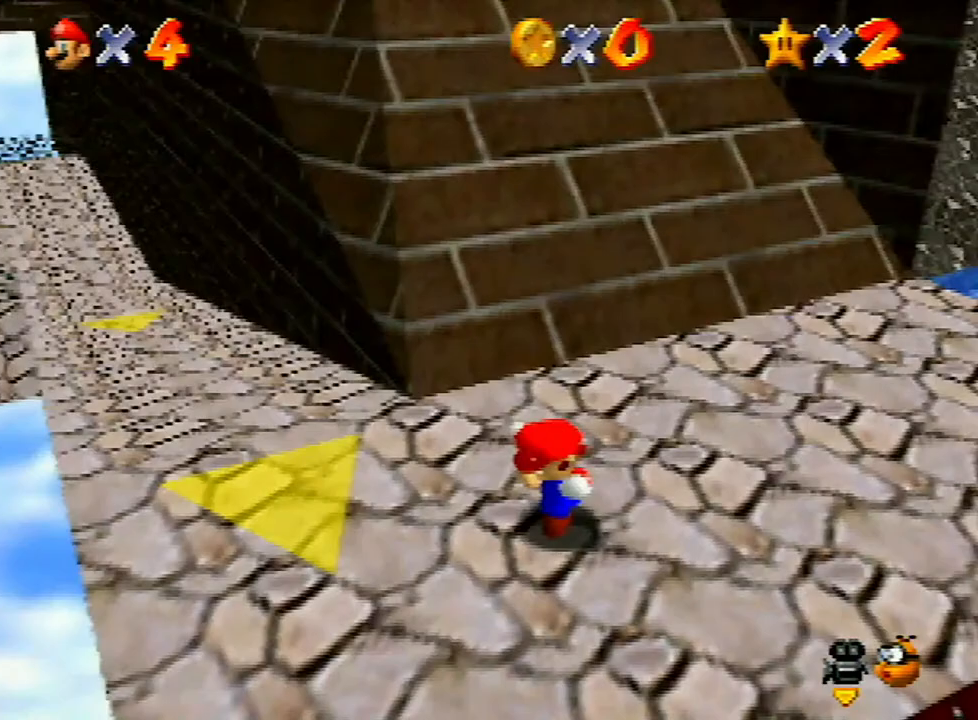
{"buttons": [], "left_stick": "left", "events": [[33, "C_LEFT", "up"], [400, "A", "down"], [500, "A", "up"], [500, "left_stick", "left"]]}
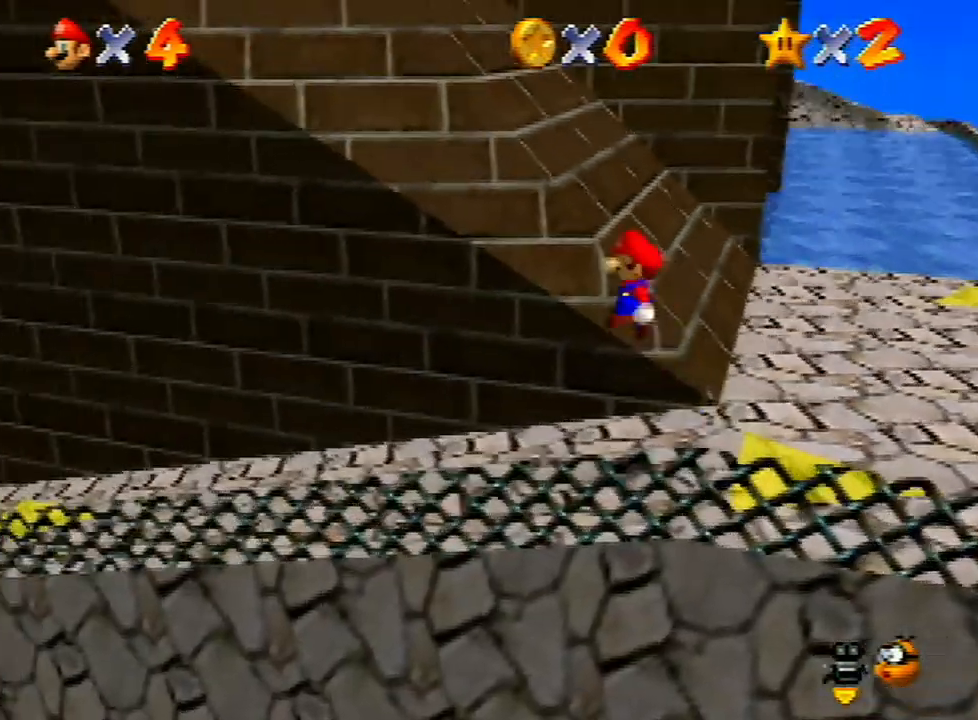
{"buttons": [], "left_stick": "up-left", "events": [[100, "B", "down"], [233, "B", "up"], [367, "left_stick", "up-left"]]}
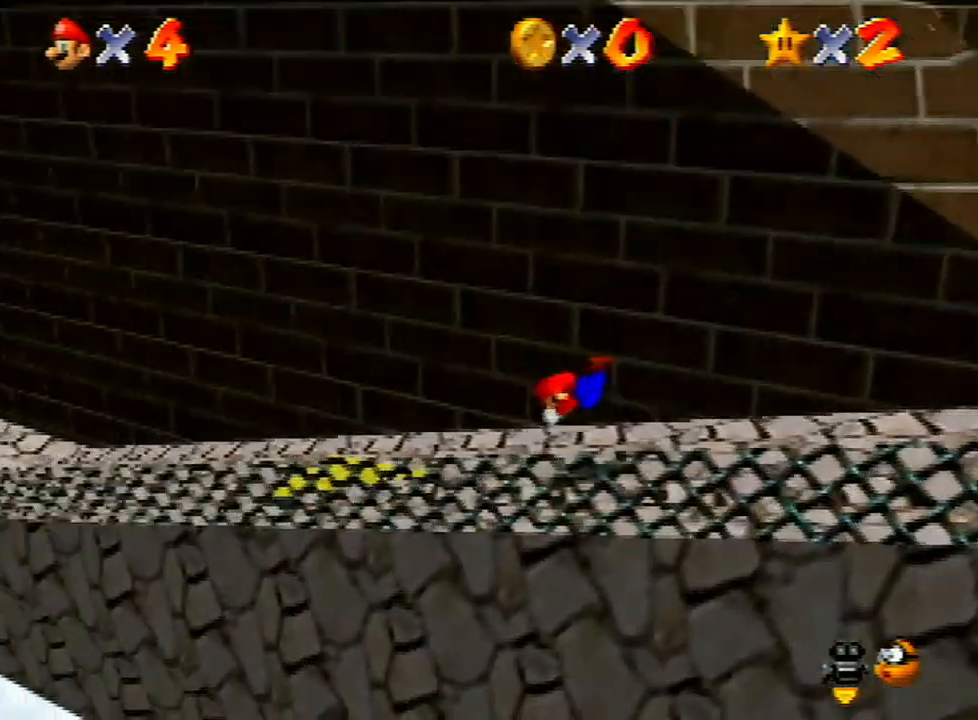
{"buttons": [], "left_stick": "up-left", "events": [[167, "A", "down"], [233, "A", "up"]]}
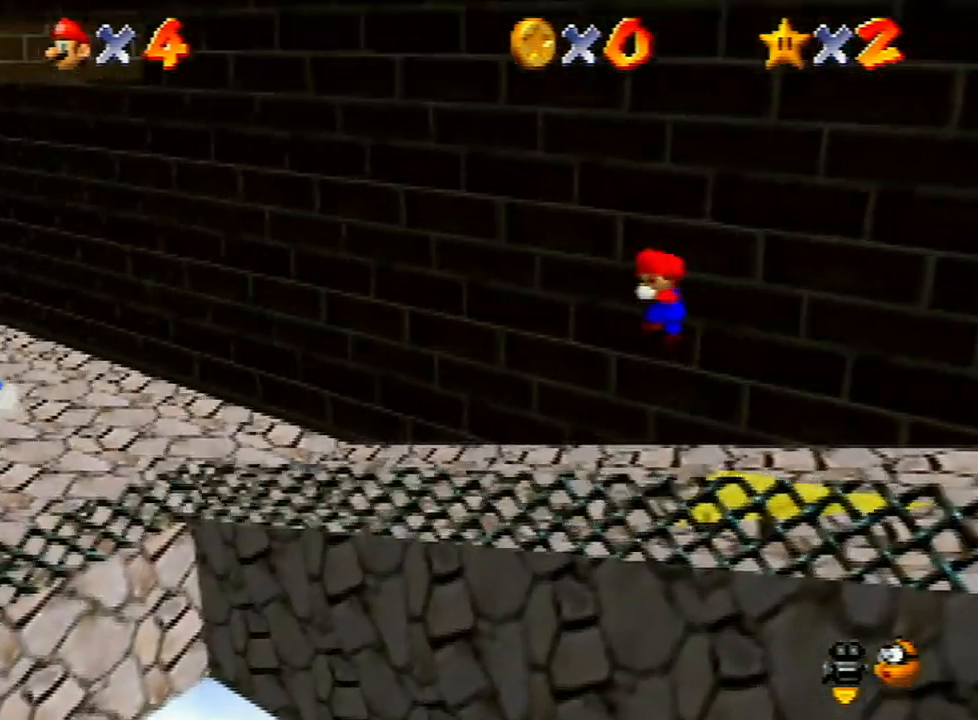
{"buttons": [], "left_stick": "up-left", "events": []}
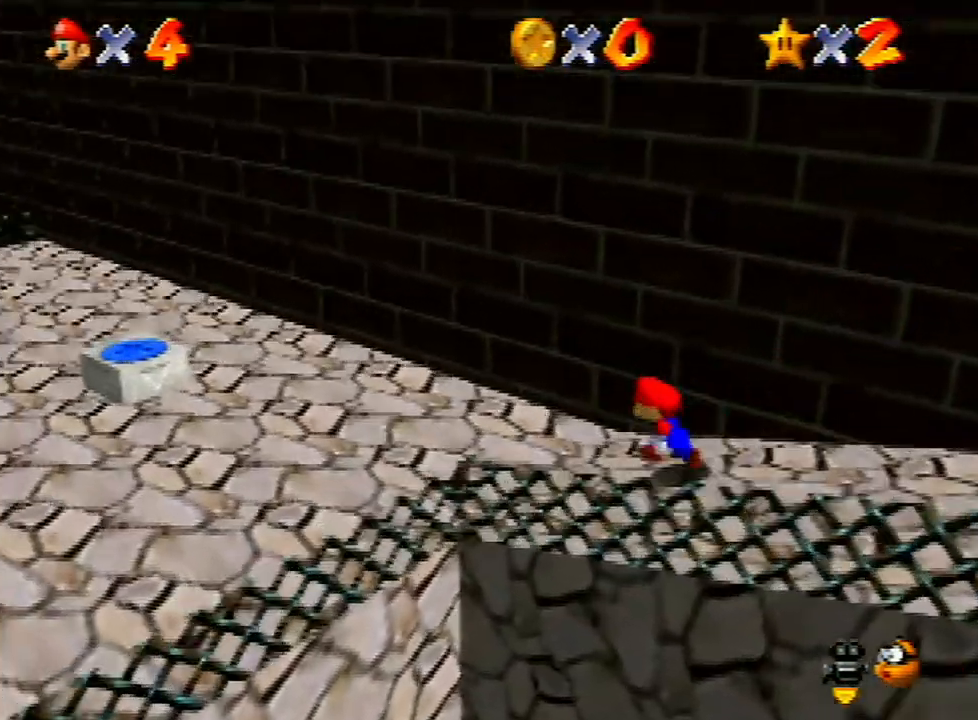
{"buttons": [], "left_stick": "up", "events": [[333, "left_stick", "down-left"], [400, "left_stick", "down-right"], [500, "left_stick", "up"]]}
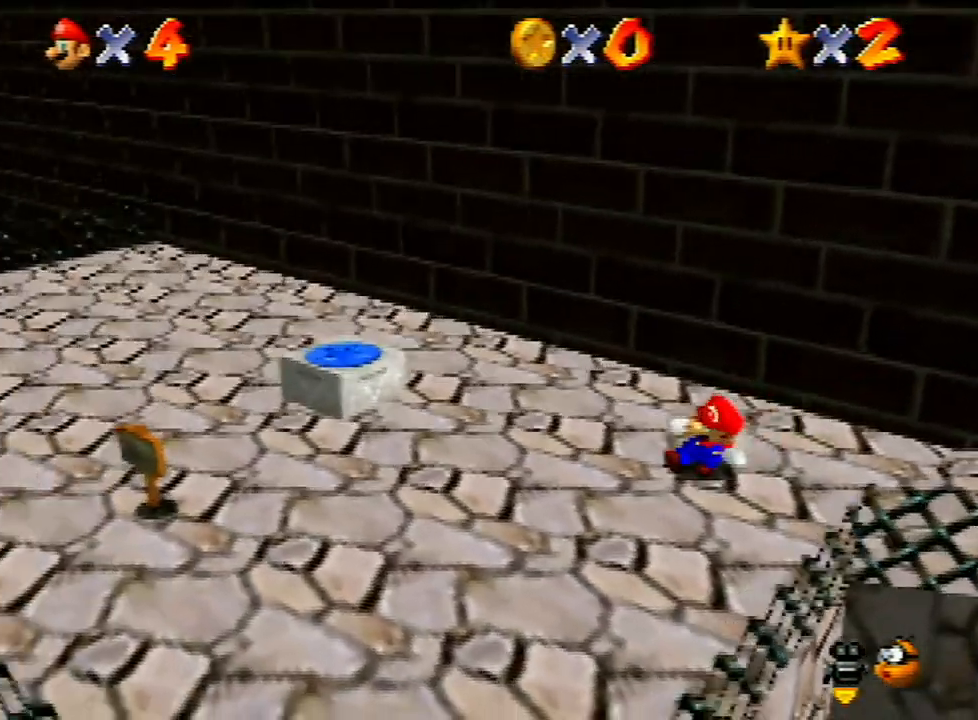
{"buttons": [], "left_stick": "up-left", "events": [[67, "A", "down"], [167, "A", "up"], [467, "left_stick", "up-left"]]}
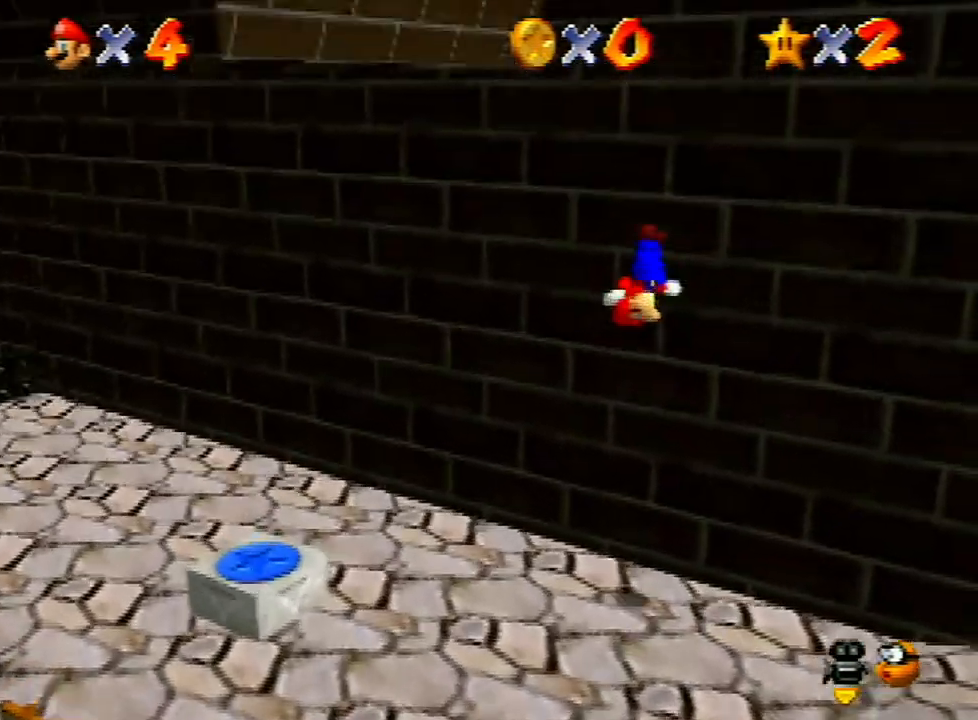
{"buttons": [], "left_stick": "up-left", "events": [[133, "left_stick", "up"], [167, "A", "down"], [267, "left_stick", "up-left"], [433, "A", "up"]]}
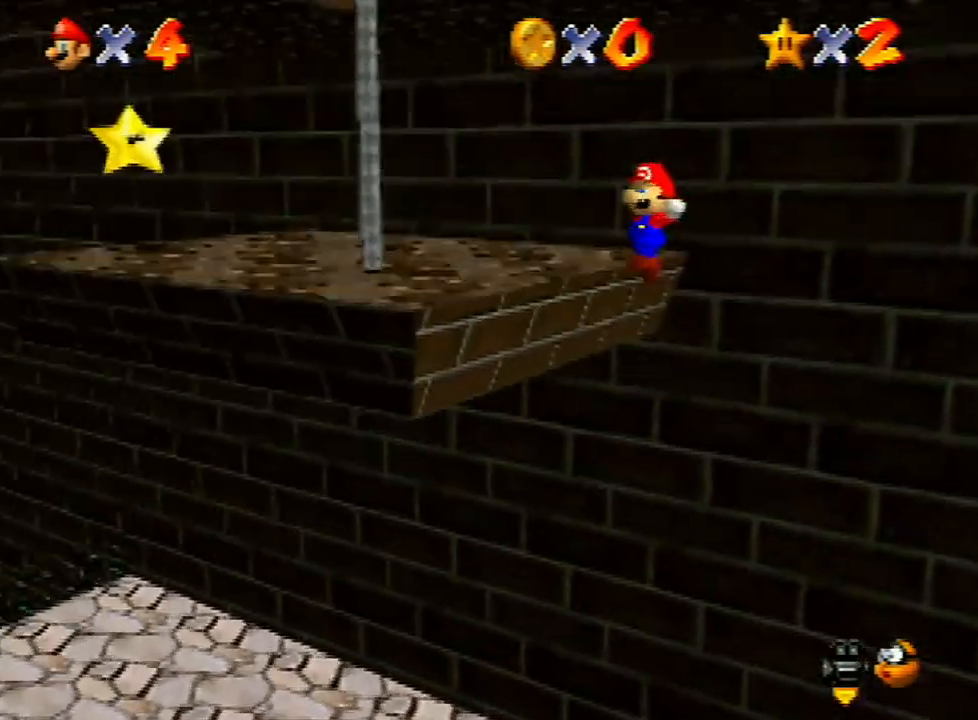
{"buttons": ["B", "Z"], "left_stick": "up-left", "events": [[433, "Z", "down"], [467, "B", "down"]]}
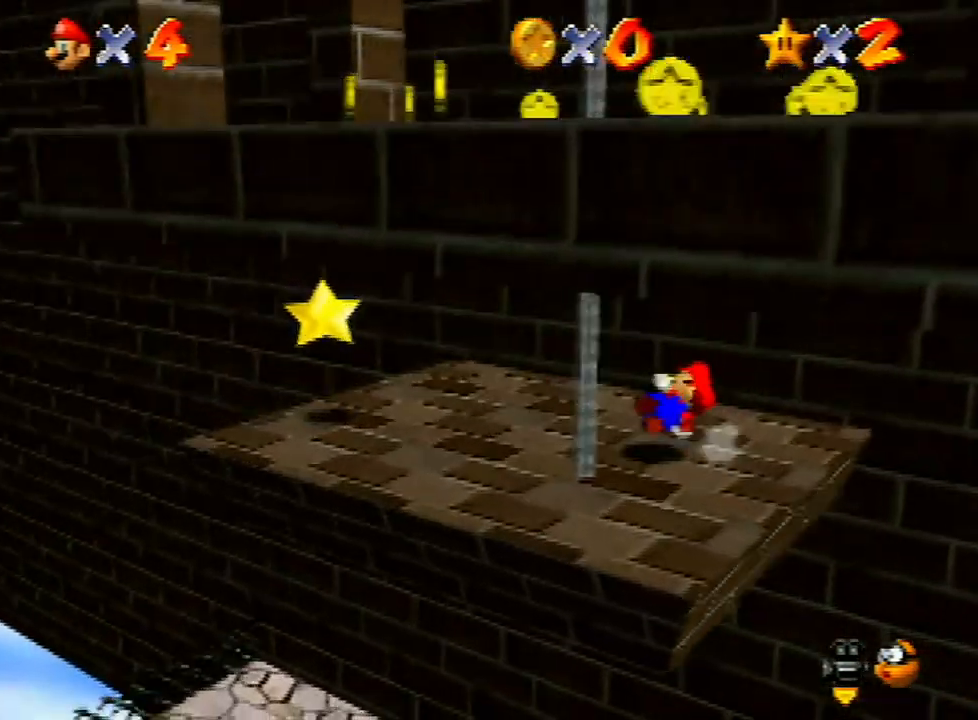
{"buttons": [], "left_stick": "down", "events": [[33, "B", "up"], [67, "Z", "up"], [67, "left_stick", "left"], [200, "left_stick", "down-left"], [367, "left_stick", "down"]]}
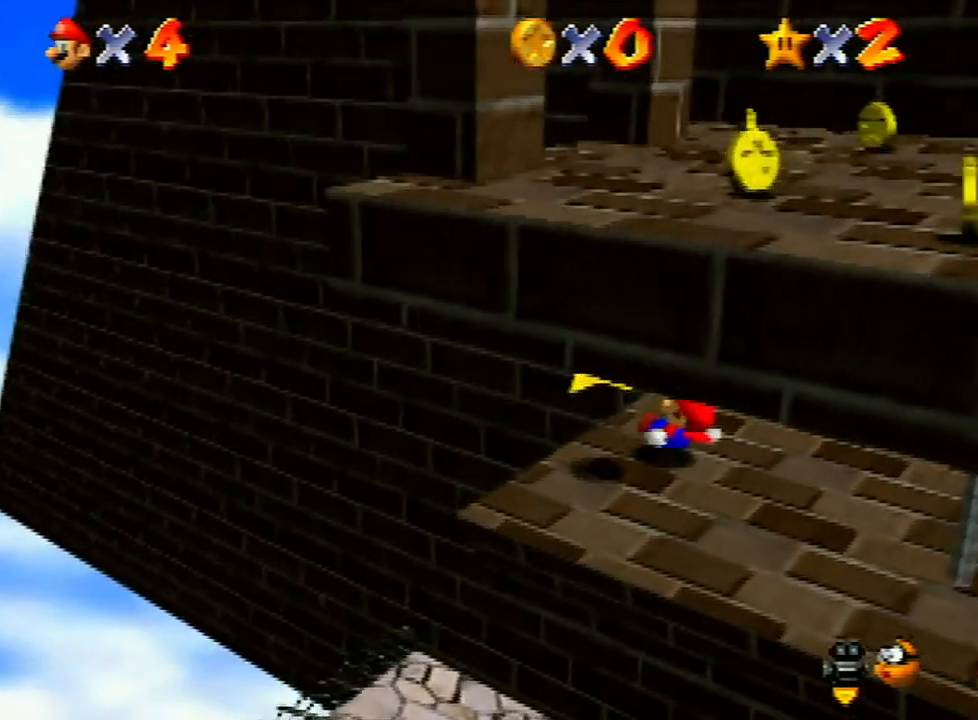
{"buttons": [], "left_stick": "center", "events": [[267, "A", "down"], [367, "A", "up"], [467, "left_stick", "center"]]}
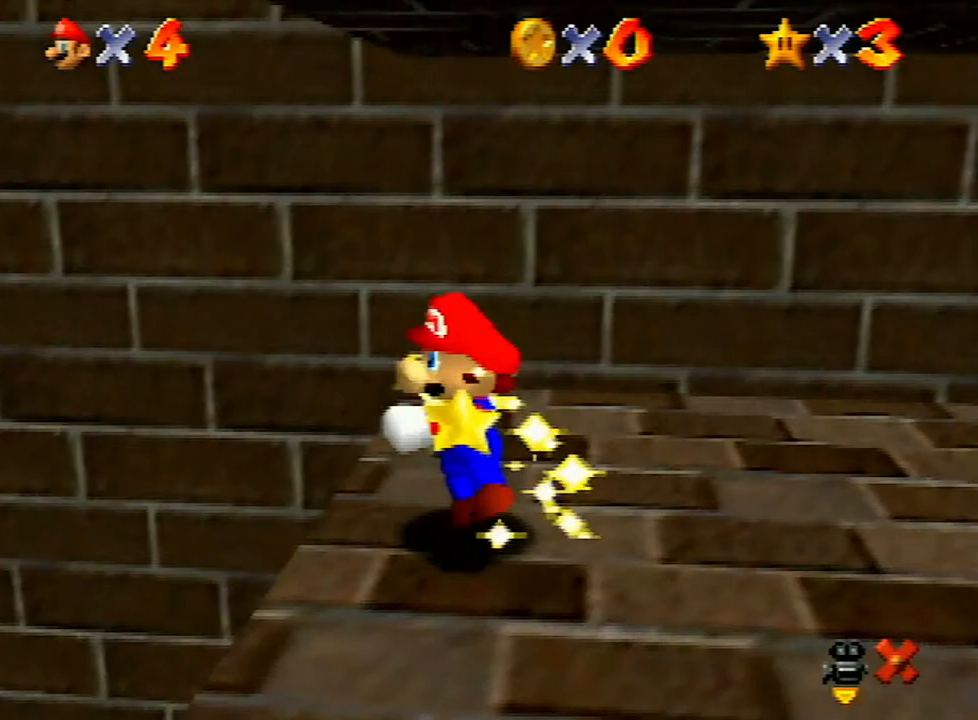
{"buttons": [], "left_stick": "center", "events": []}
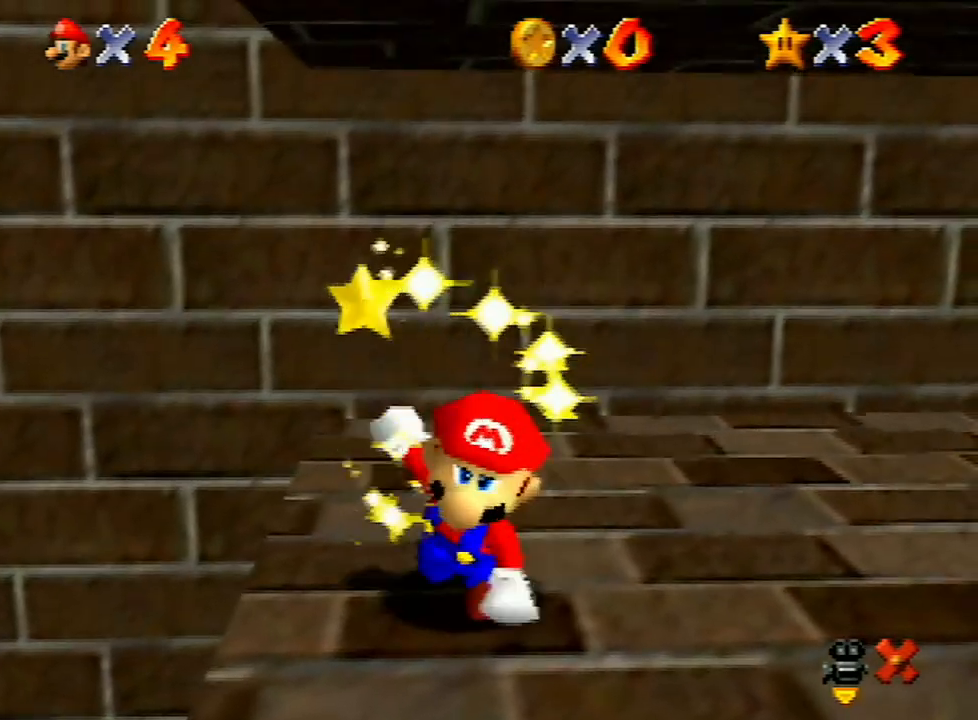
{"buttons": ["A"], "left_stick": "center", "events": [[33, "A", "down"], [133, "A", "up"], [233, "A", "down"], [367, "A", "up"], [433, "A", "down"]]}
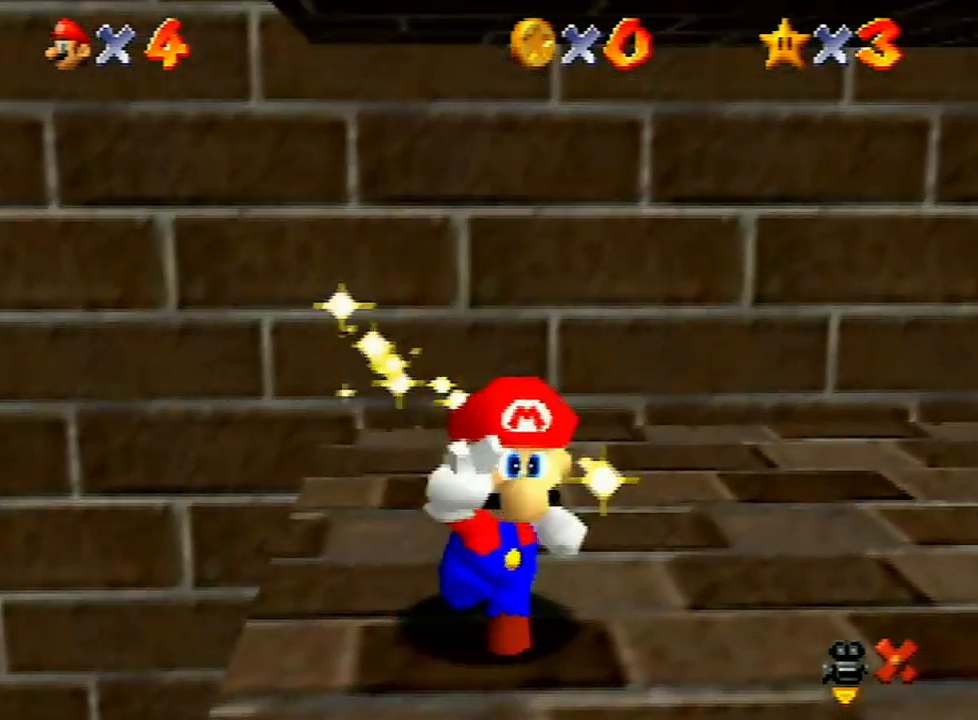
{"buttons": [], "left_stick": "center", "events": [[33, "A", "up"], [133, "A", "down"], [200, "A", "up"], [300, "A", "down"], [400, "A", "up"]]}
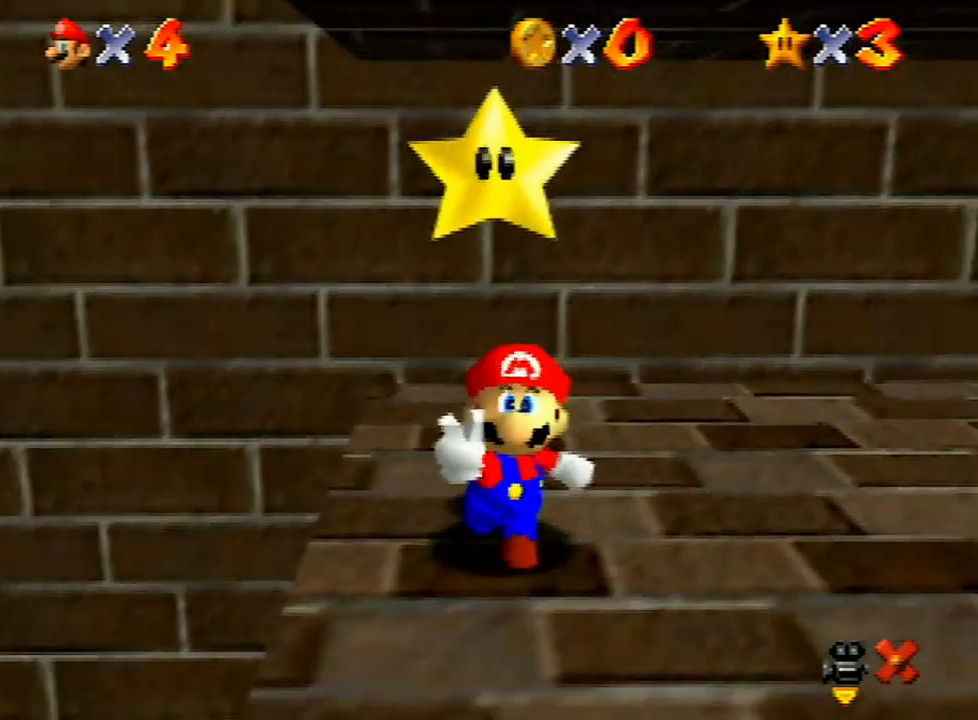
{"buttons": [], "left_stick": "center", "events": [[33, "A", "down"], [200, "A", "up"], [267, "A", "down"], [400, "A", "up"]]}
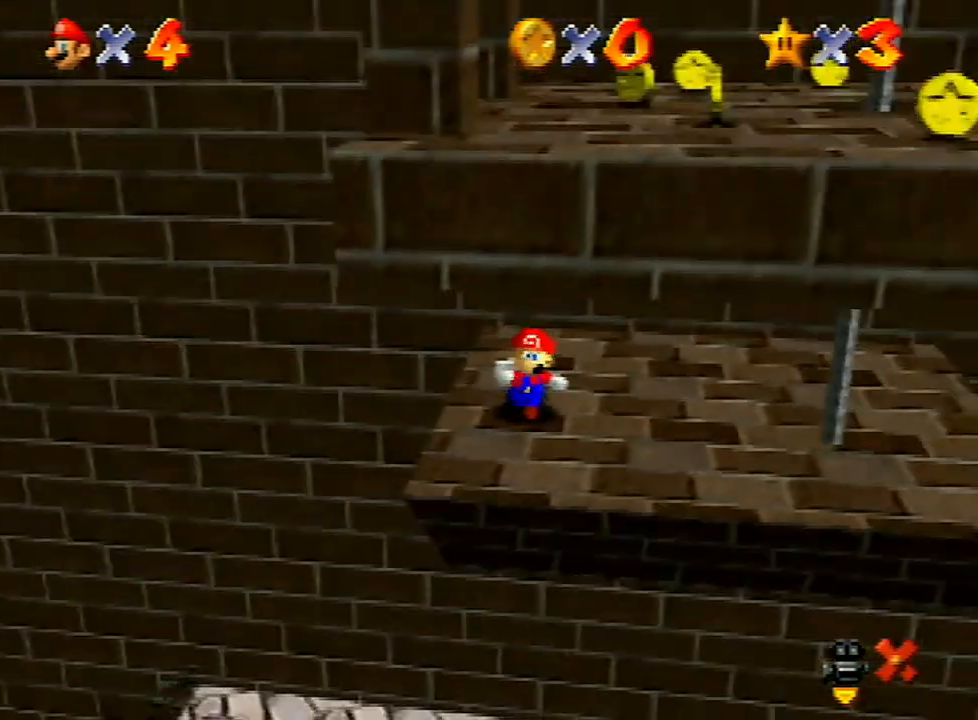
{"buttons": [], "left_stick": "center", "events": [[33, "A", "down"], [100, "A", "up"], [233, "A", "down"], [333, "A", "up"], [433, "A", "down"], [500, "A", "up"]]}
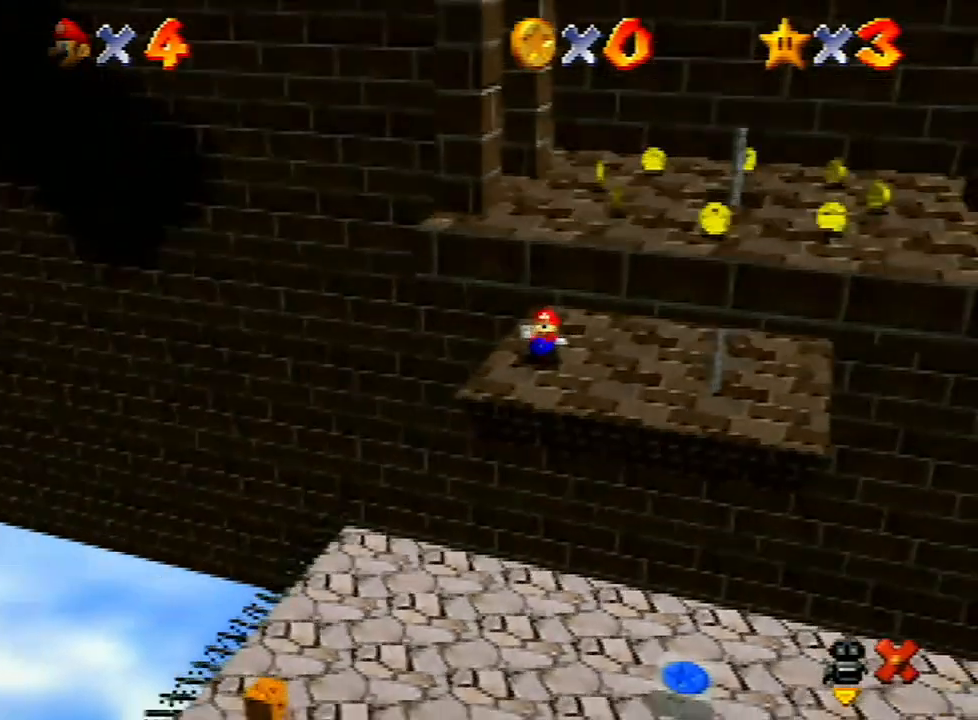
{"buttons": [], "left_stick": "center", "events": []}
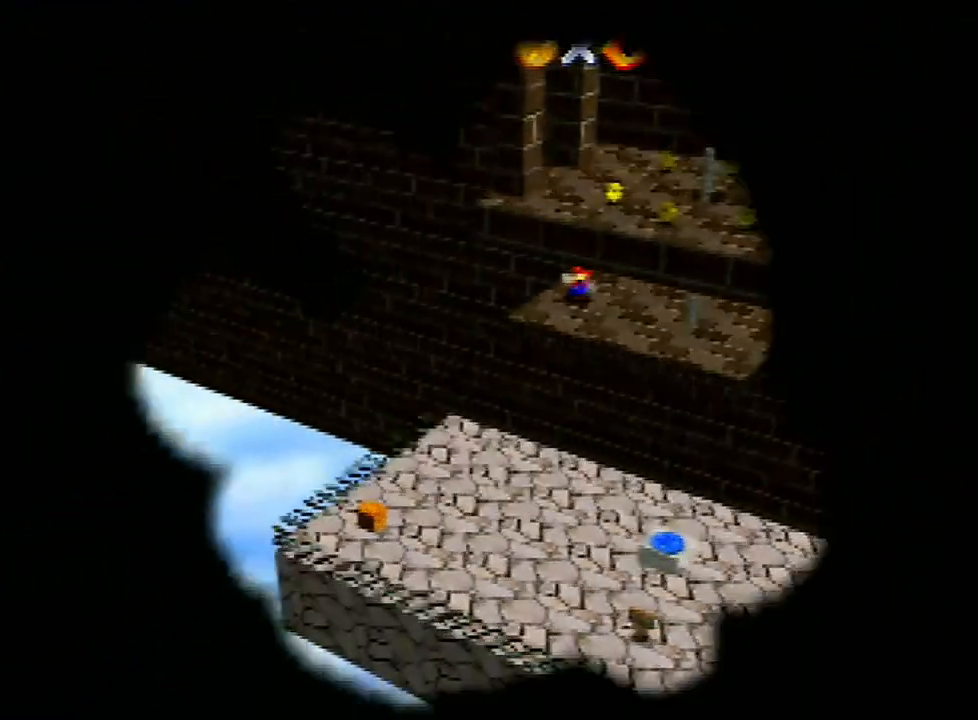
{"buttons": [], "left_stick": "center", "events": []}
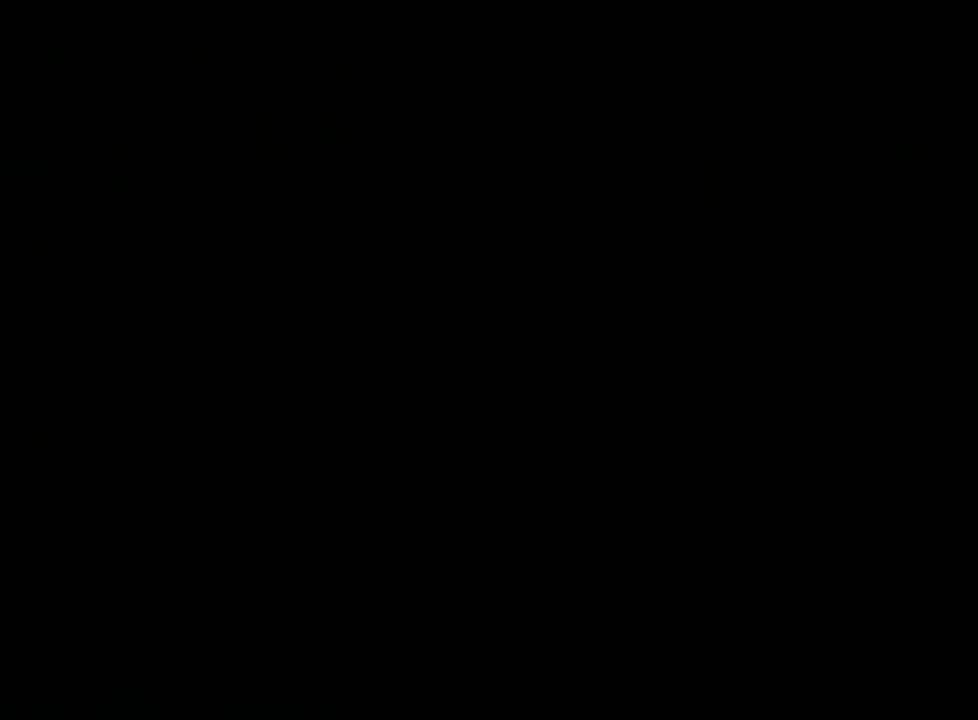
{"buttons": [], "left_stick": "center", "events": []}
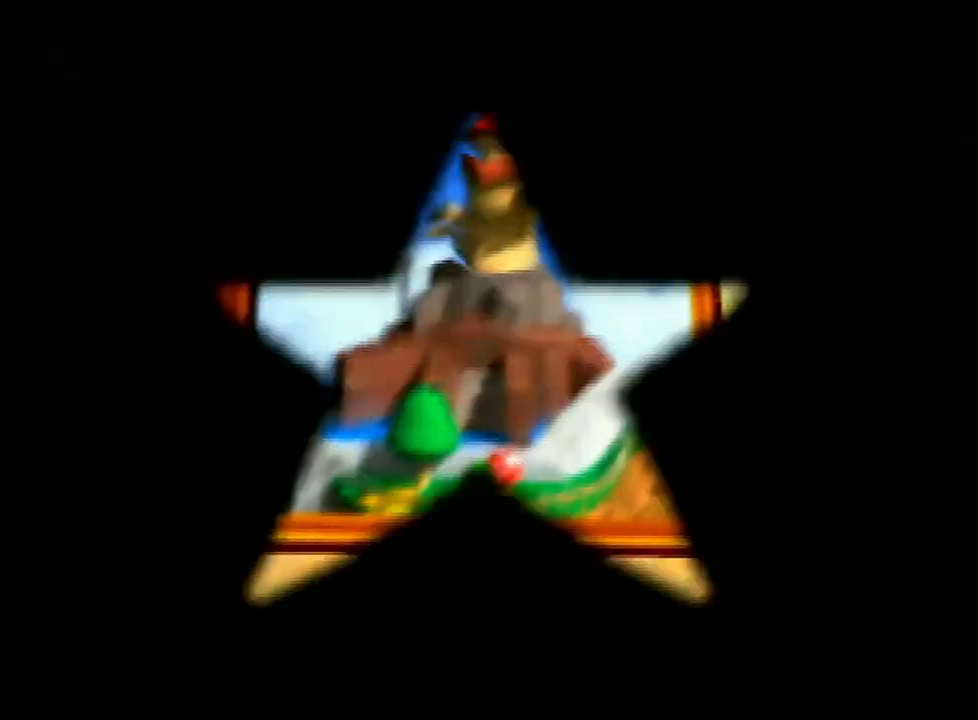
{"buttons": ["A"], "left_stick": "center", "events": [[467, "A", "down"]]}
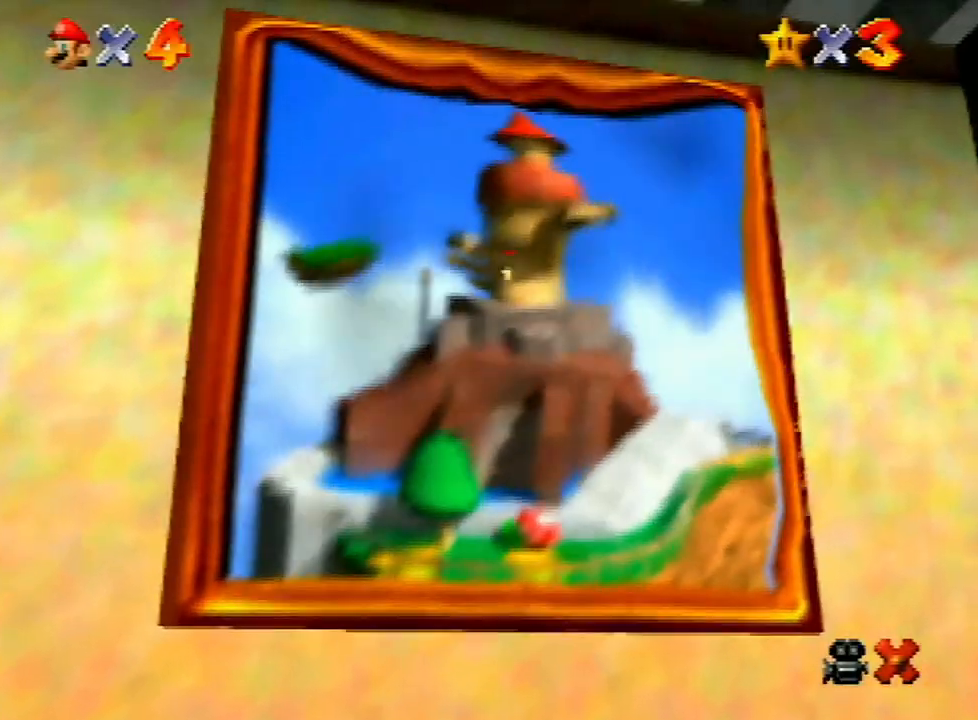
{"buttons": [], "left_stick": "center", "events": [[100, "A", "up"], [233, "A", "down"], [300, "A", "up"], [400, "A", "down"], [500, "A", "up"]]}